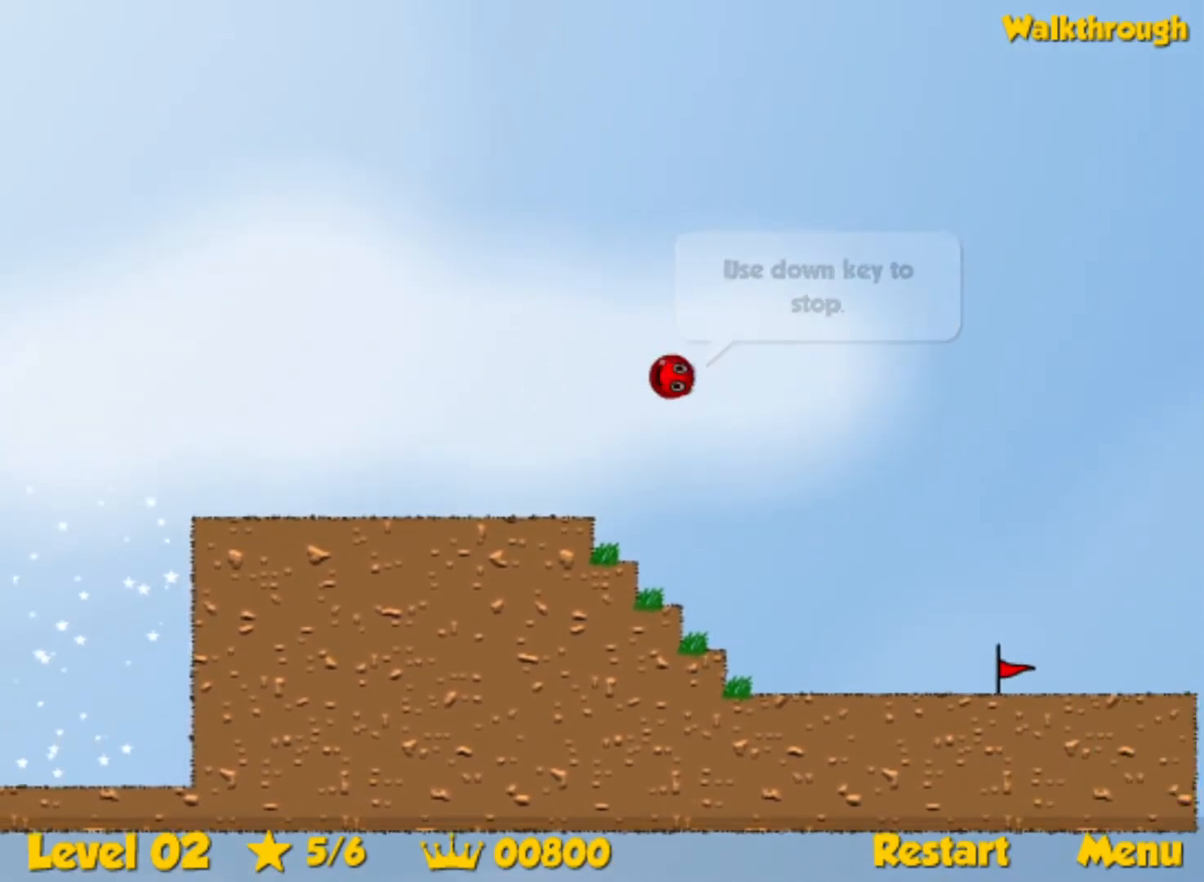
Gameplay with keyboard; each line is a JSON object with the keys held at the frame after it. "events" lists presses ("down") and releases ("up") of "down", "left", "p", "r", "right" and "up" between this image and that frame as [ms after this image, input, new state], when the widget could be followed in between. No other keys are recorded. Mouse input is not recorded.
{"keys": ["right", "up"], "events": []}
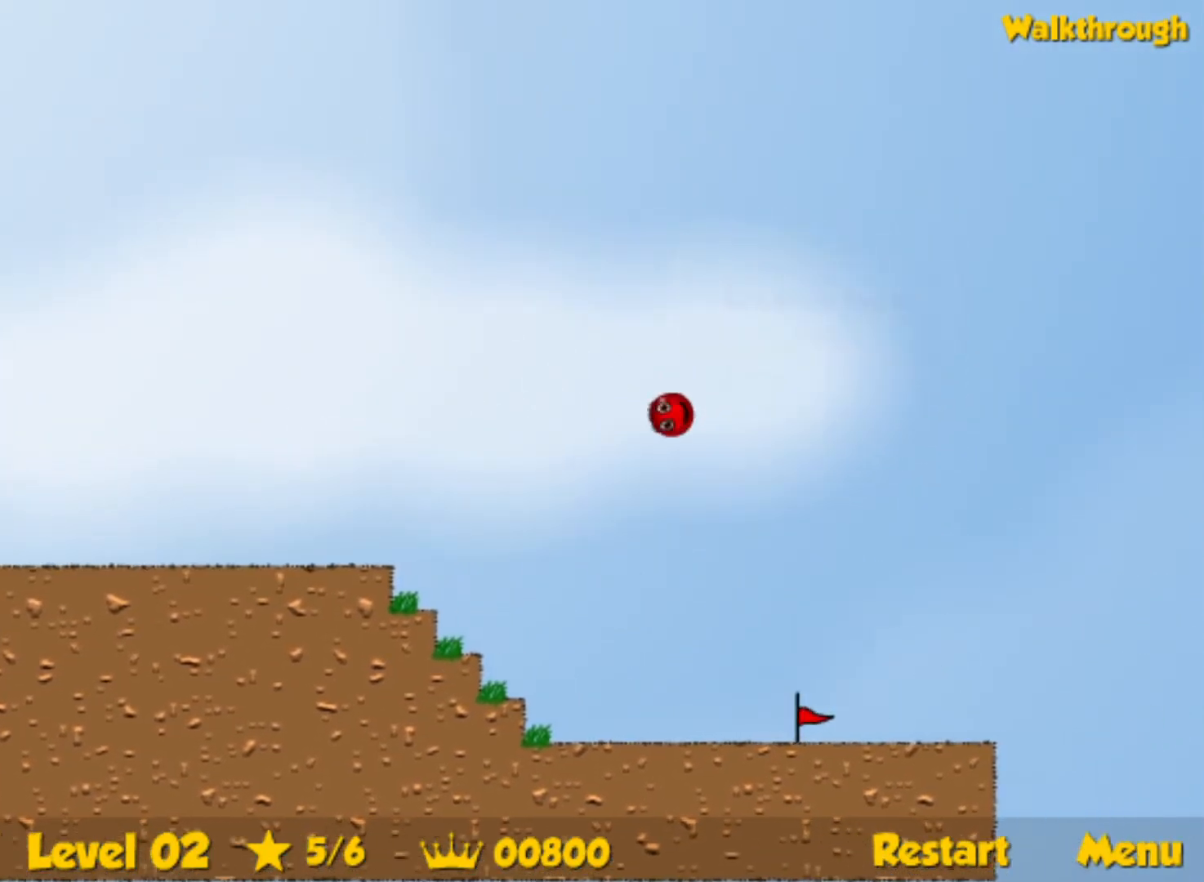
{"keys": ["right", "up"], "events": []}
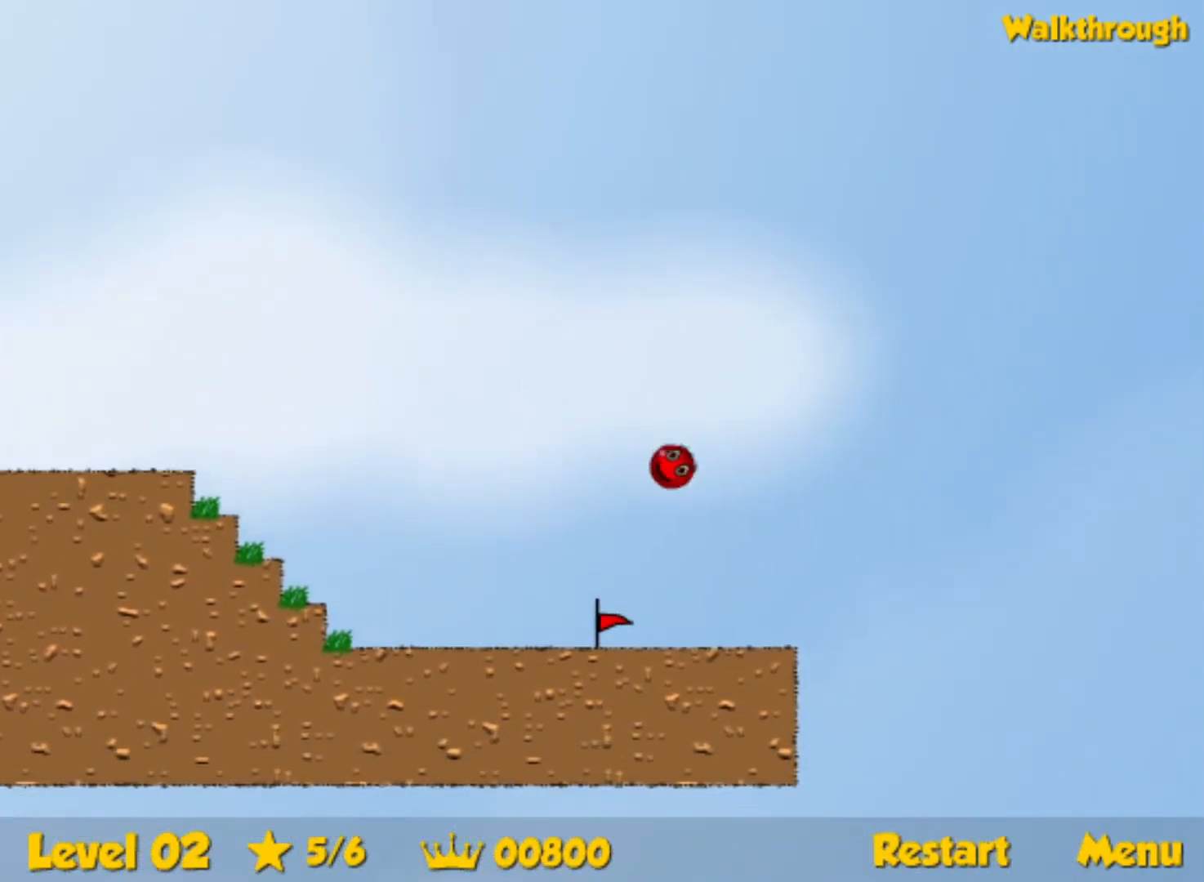
{"keys": ["right"], "events": [[350, "up", "up"]]}
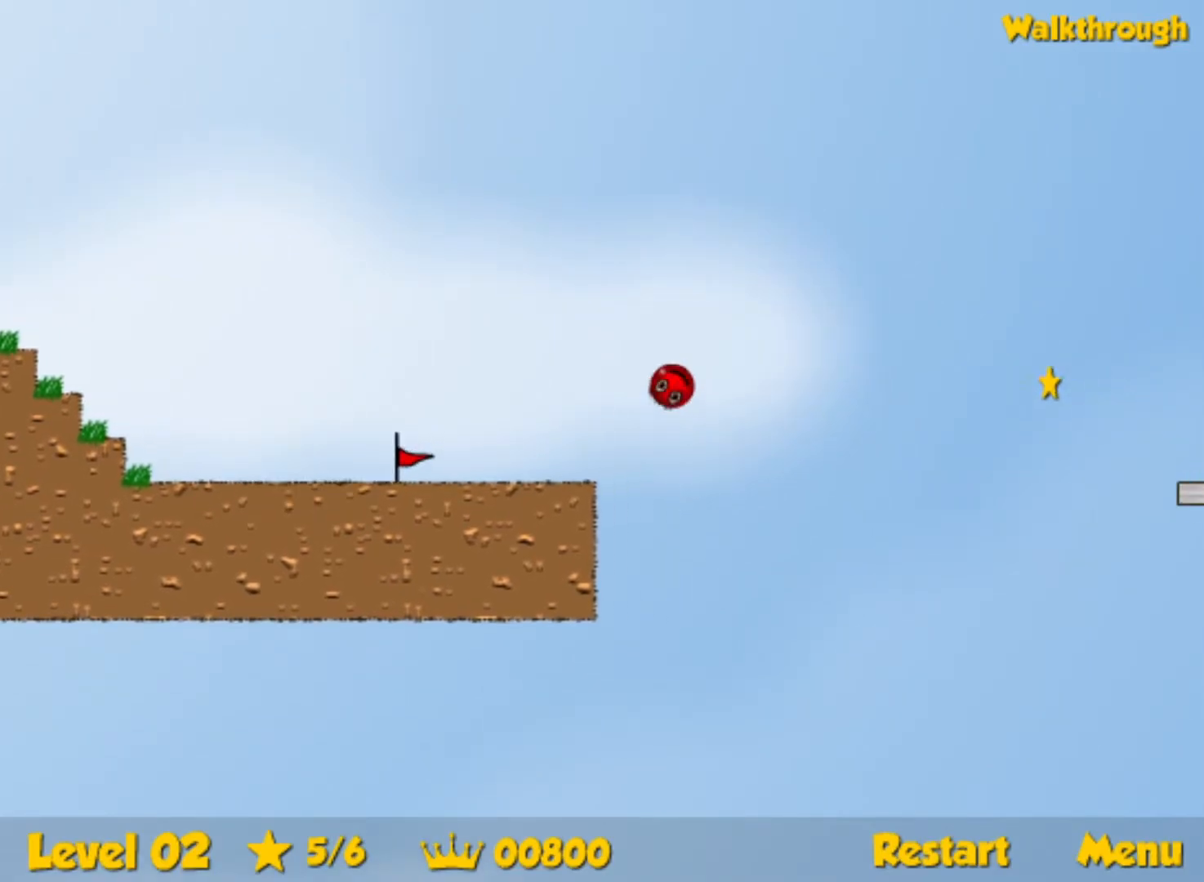
{"keys": ["right"], "events": []}
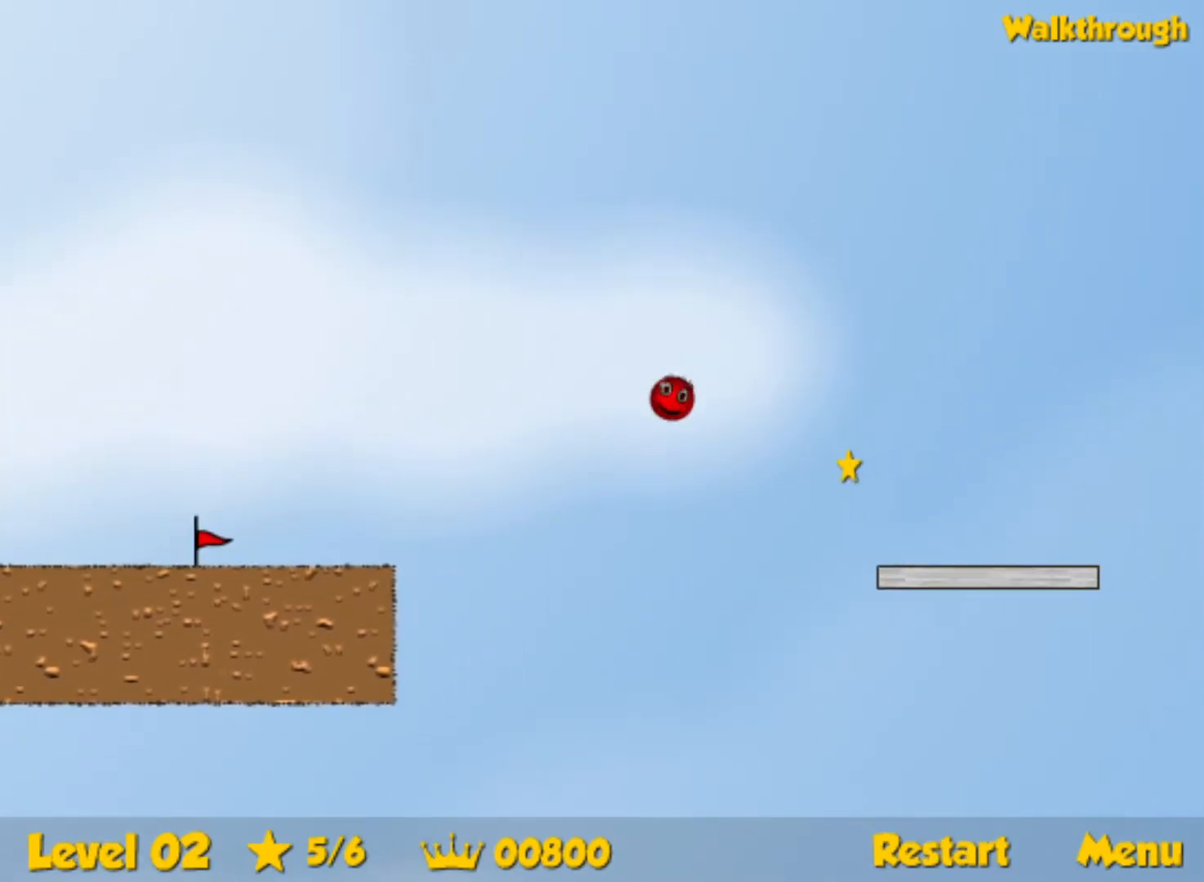
{"keys": ["right"], "events": []}
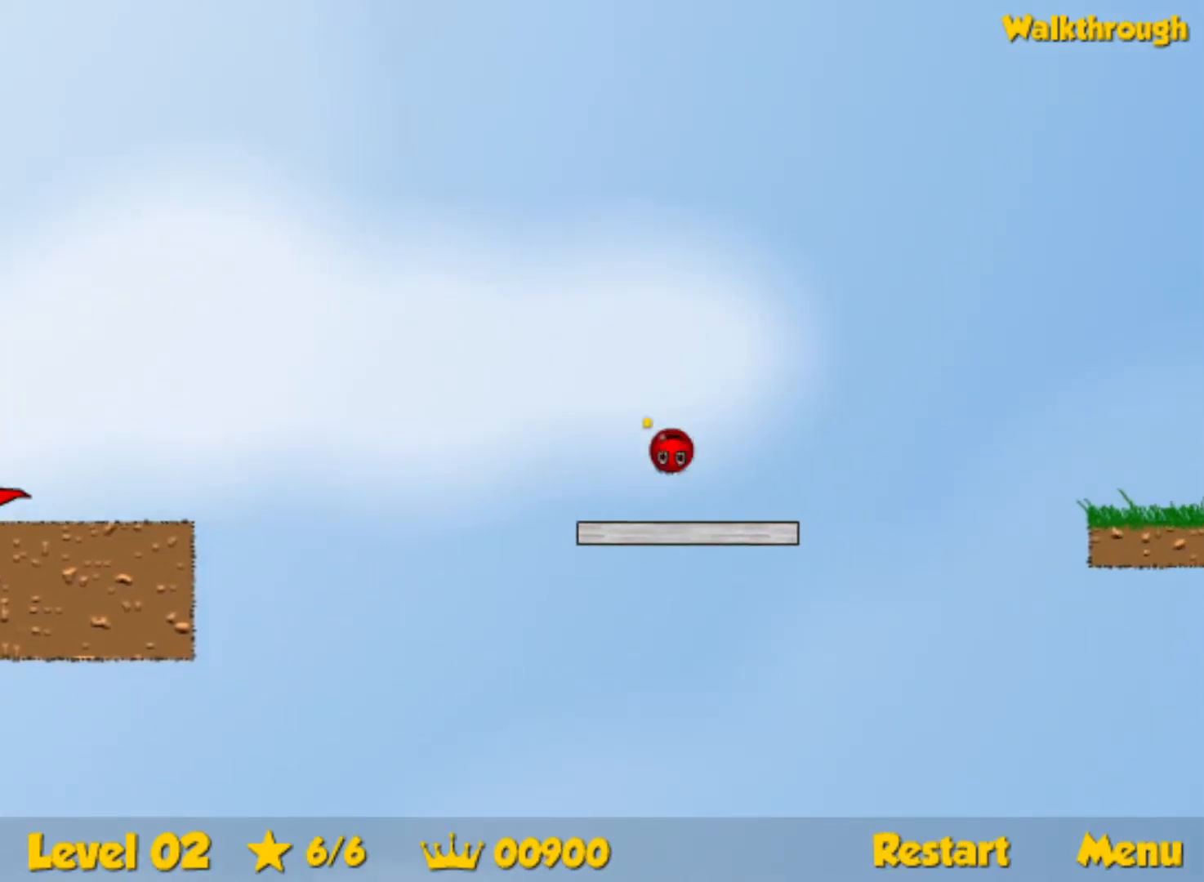
{"keys": ["right"], "events": [[134, "up", "down"], [284, "up", "up"]]}
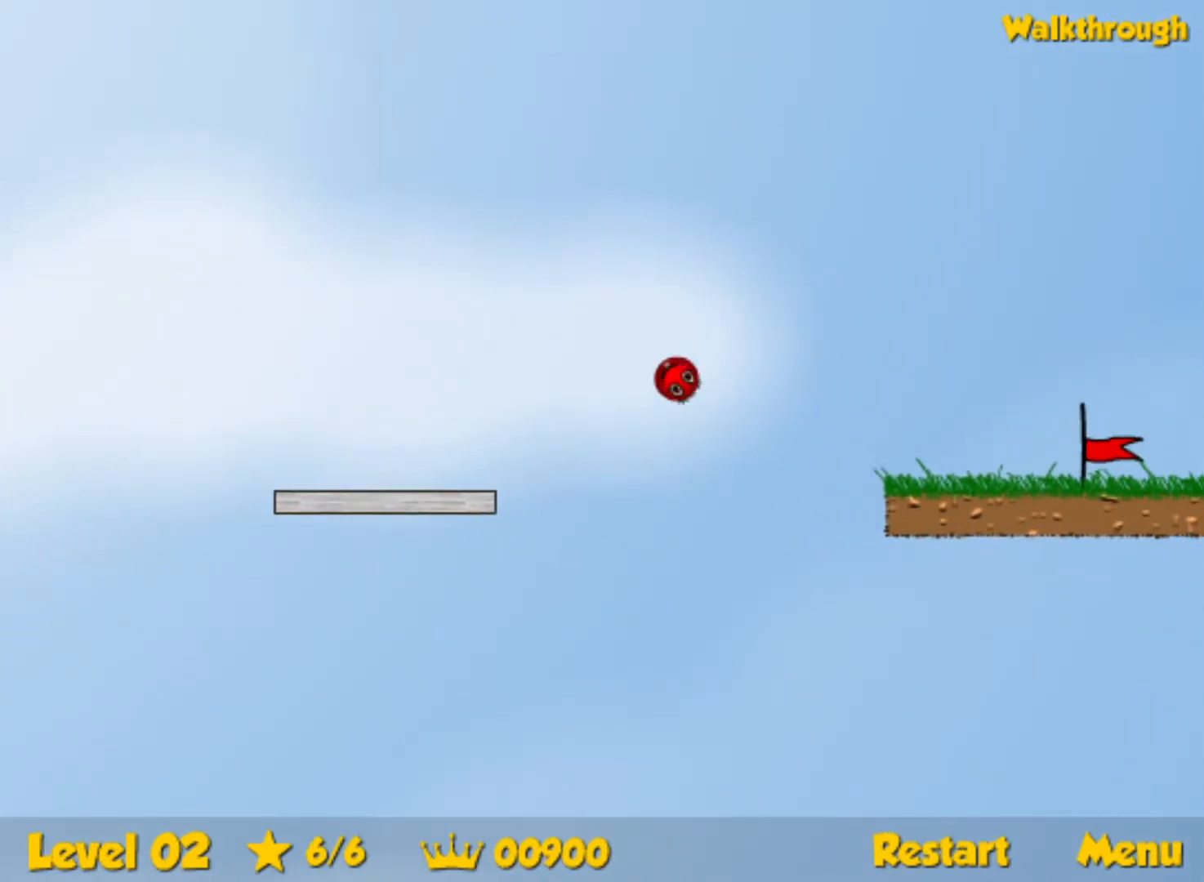
{"keys": ["right"], "events": []}
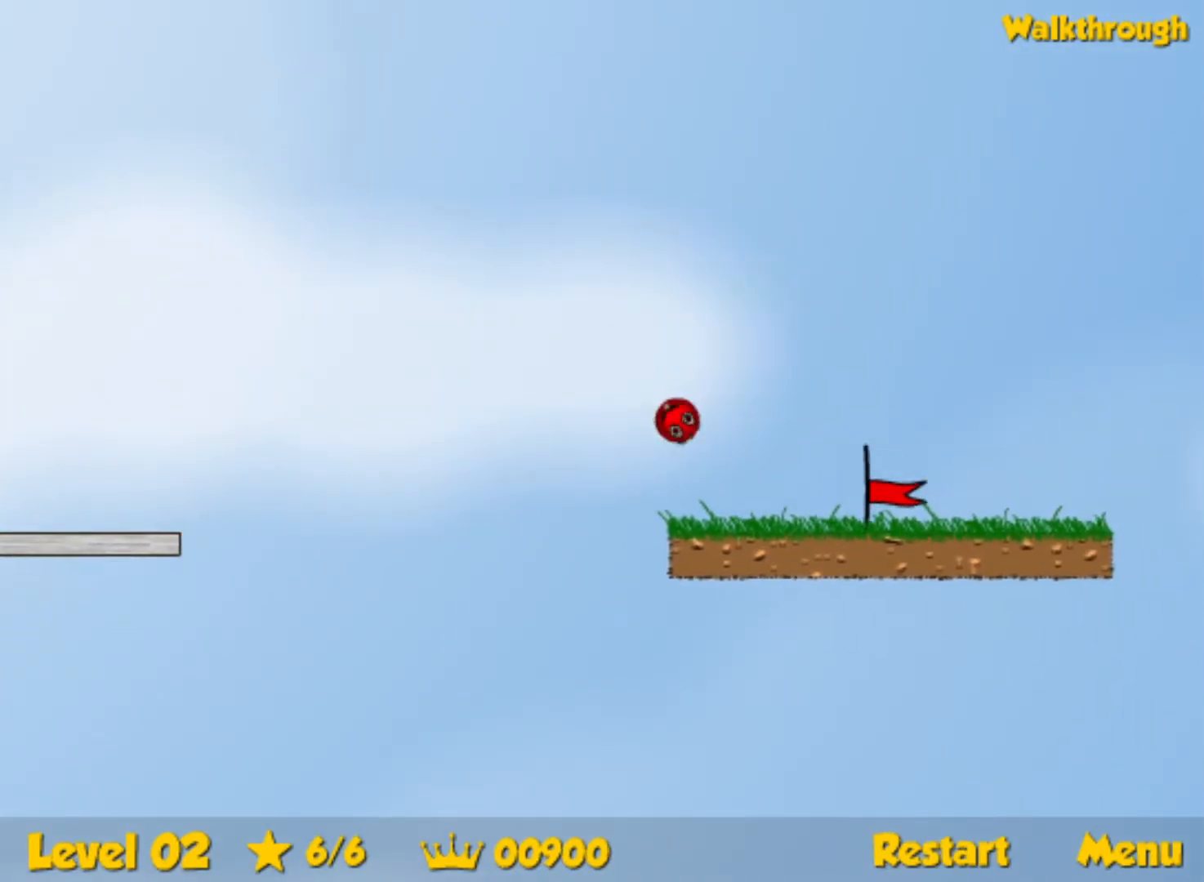
{"keys": ["right"], "events": []}
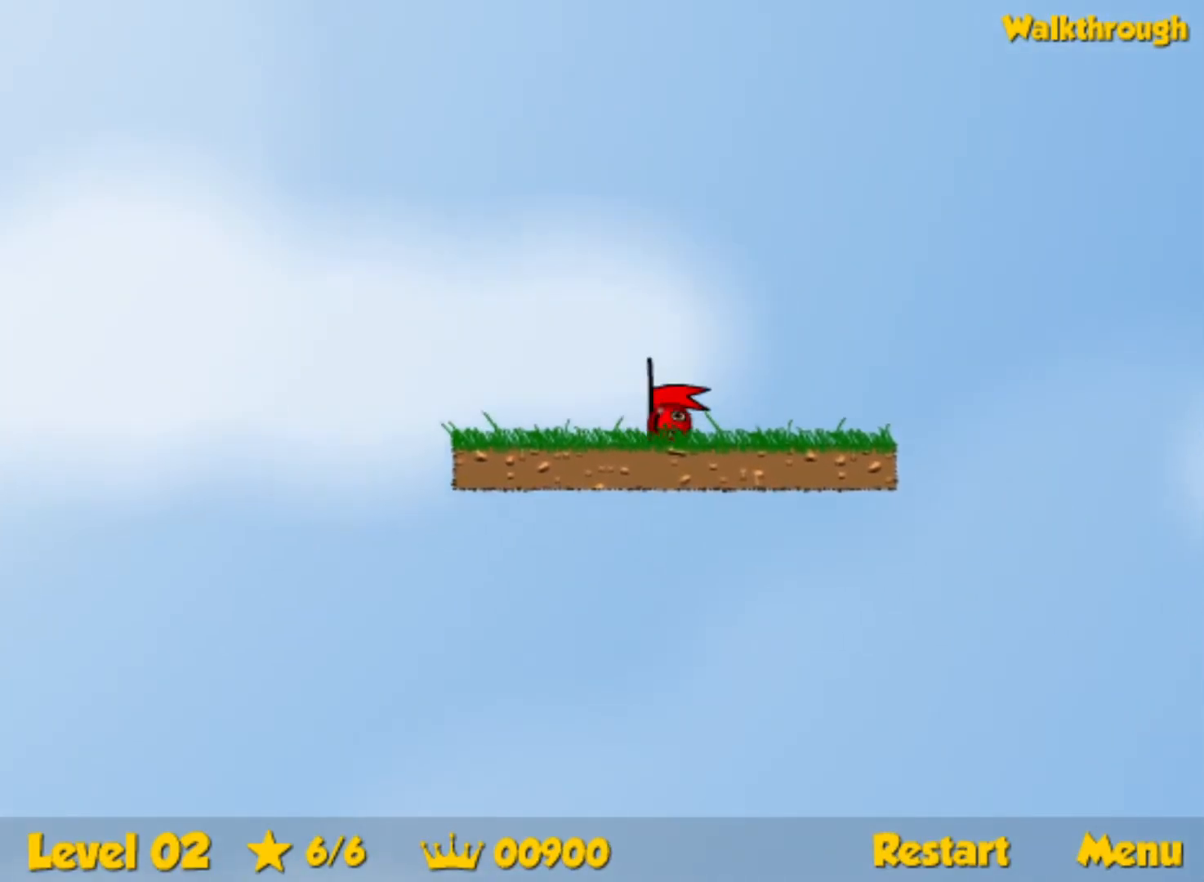
{"keys": ["right"], "events": [[200, "right", "up"], [267, "right", "down"]]}
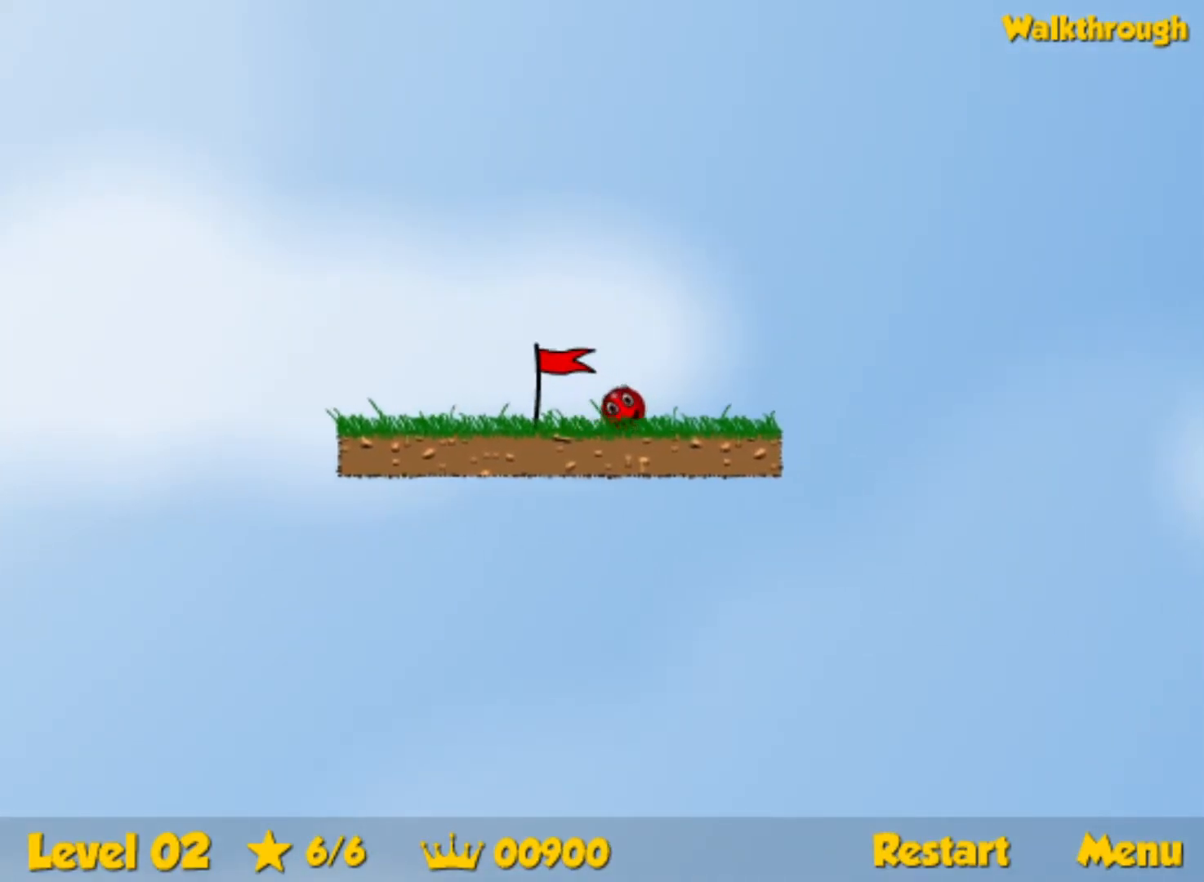
{"keys": ["right"], "events": []}
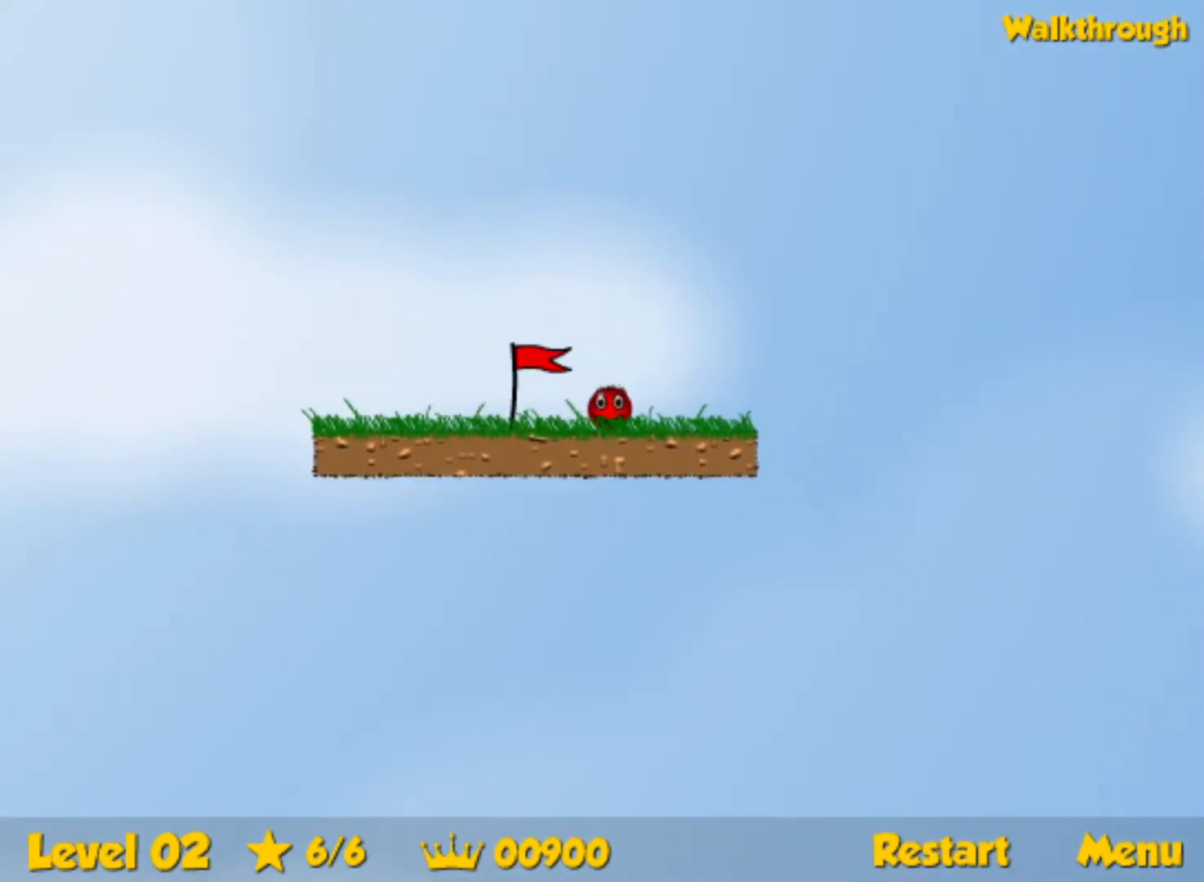
{"keys": ["right"], "events": []}
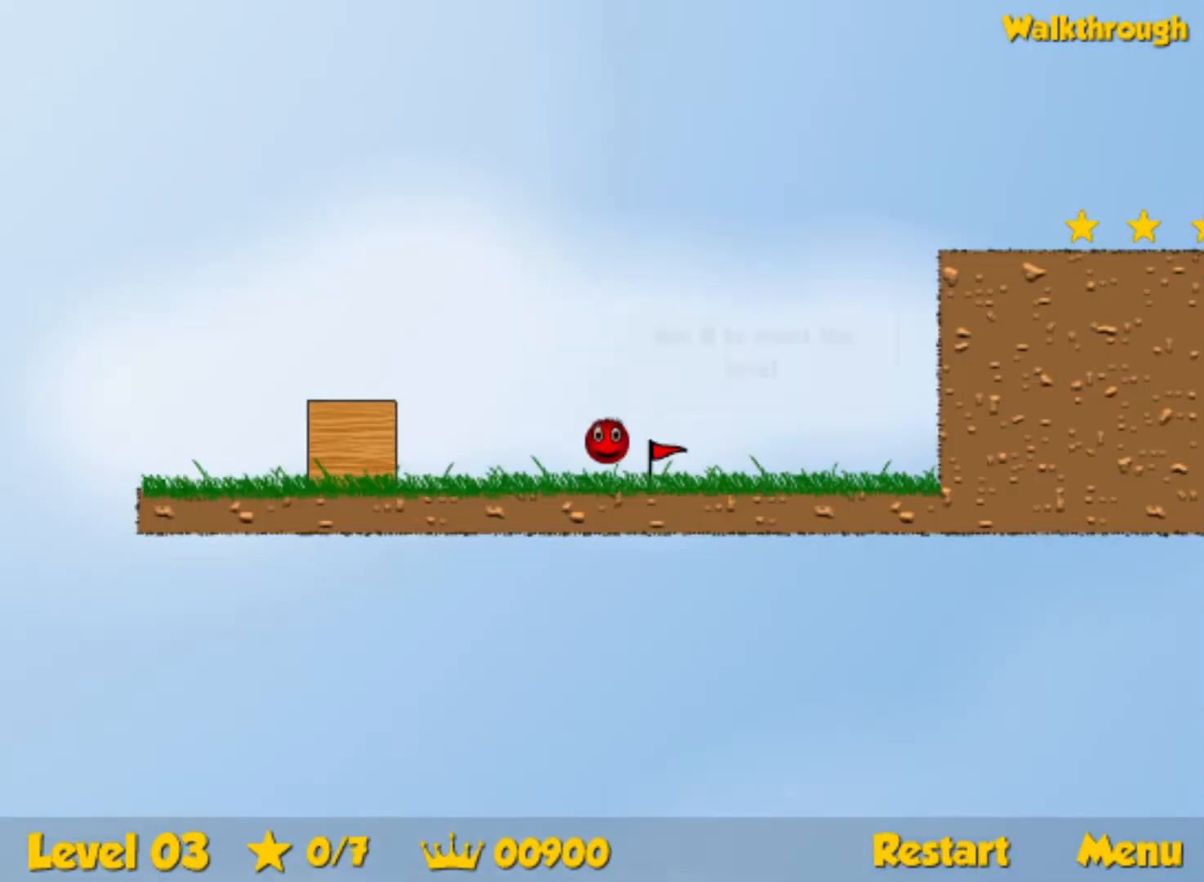
{"keys": ["right"], "events": []}
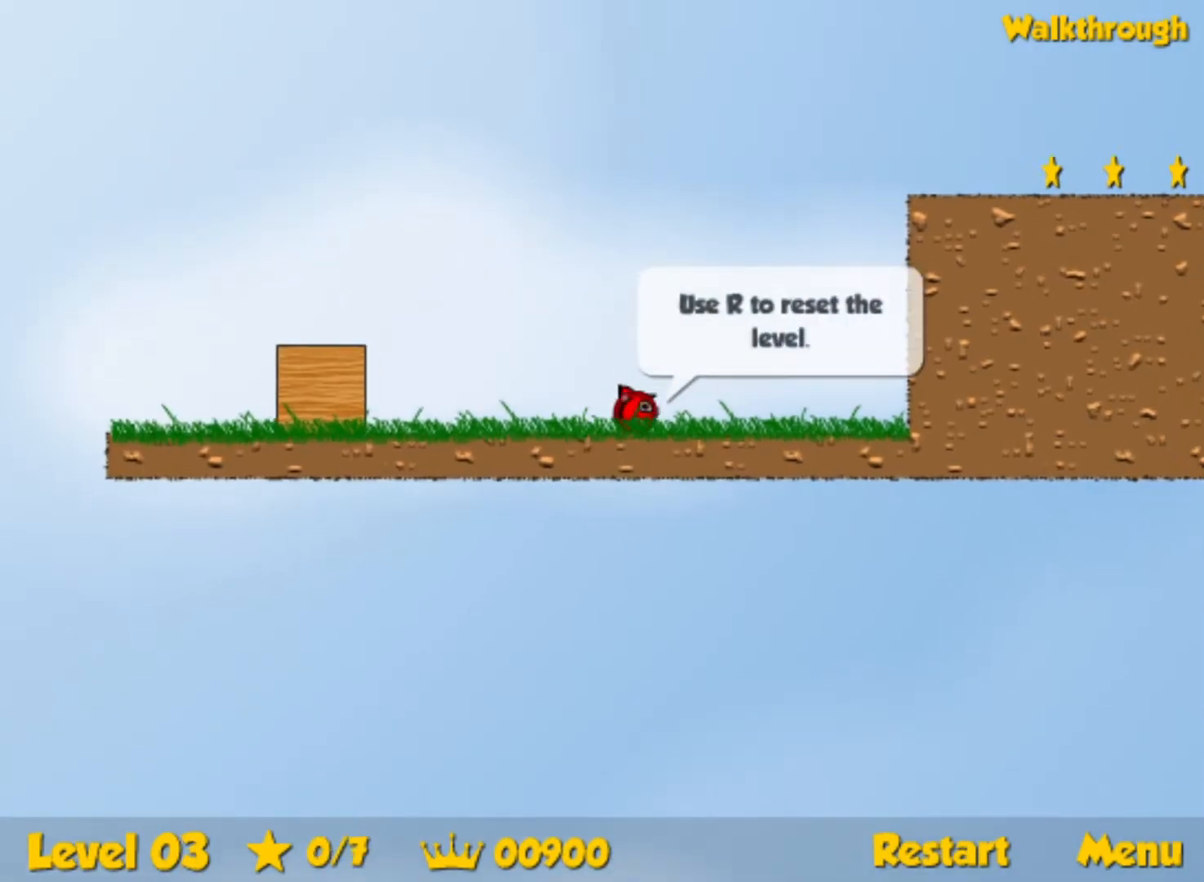
{"keys": ["right"], "events": []}
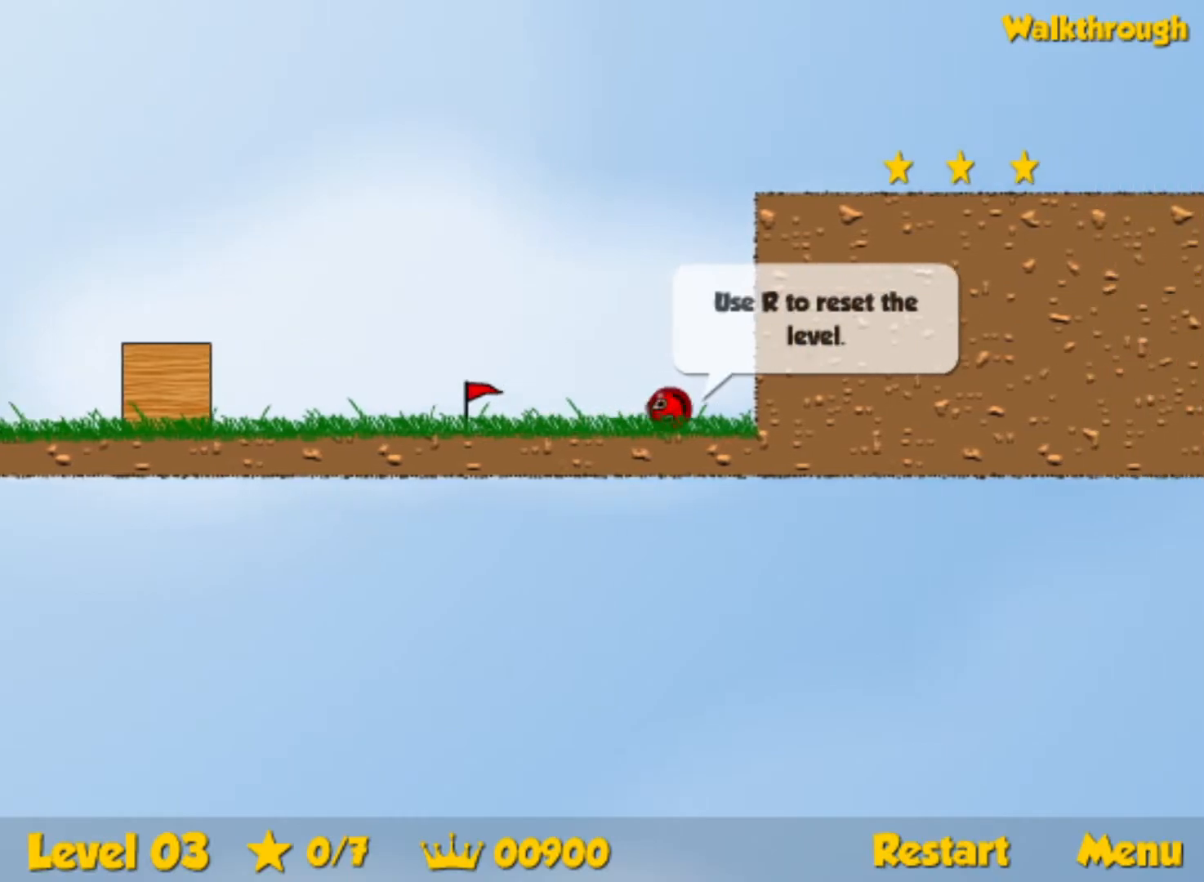
{"keys": ["right", "up"], "events": [[134, "left", "down"], [150, "right", "up"], [150, "up", "down"], [234, "left", "up"], [317, "right", "down"]]}
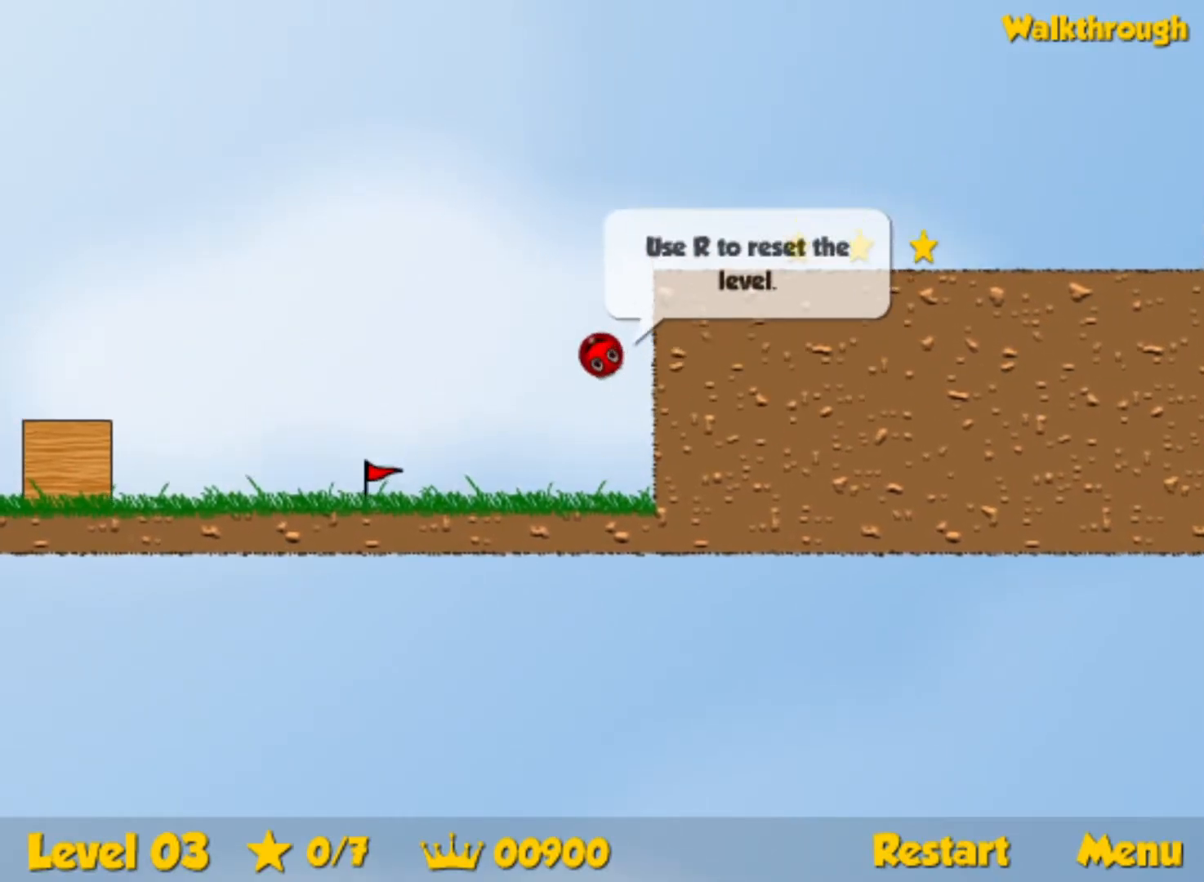
{"keys": ["right"], "events": [[384, "up", "up"]]}
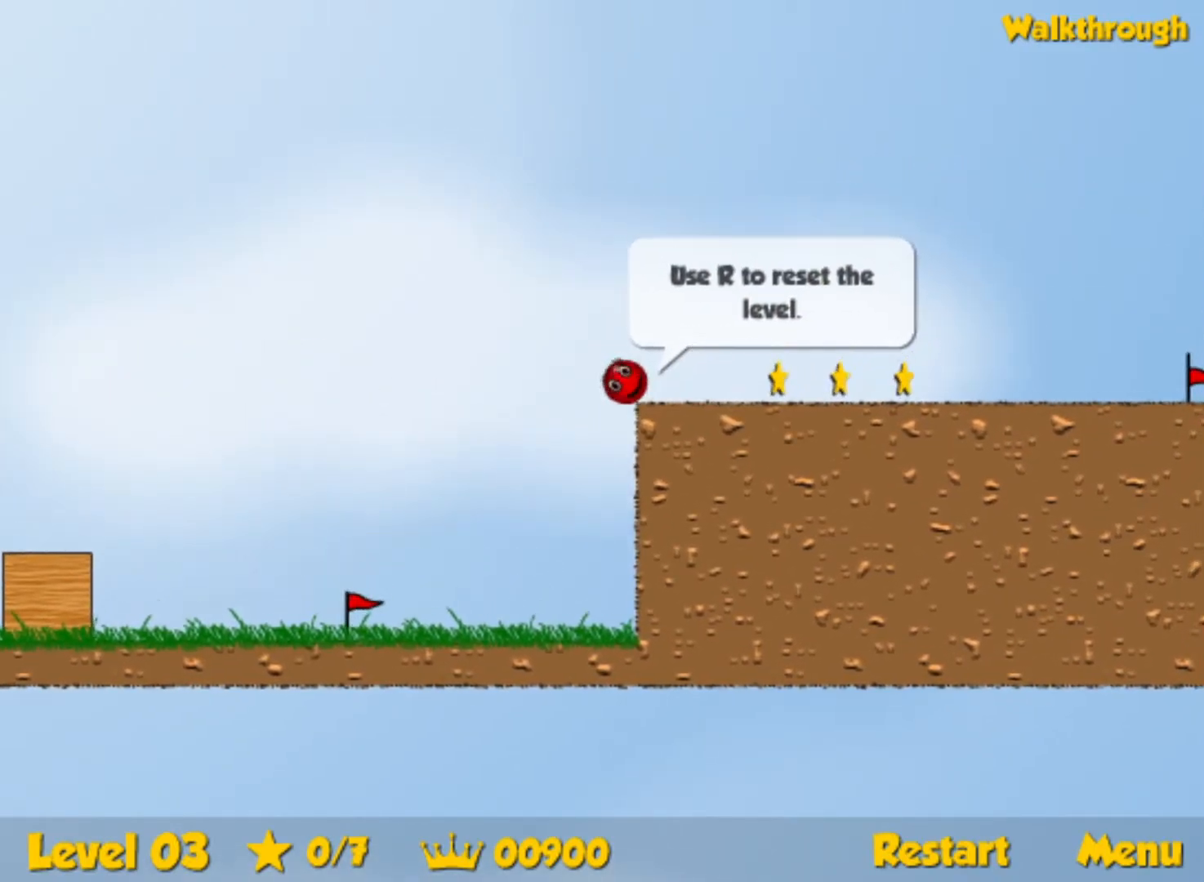
{"keys": ["right"], "events": []}
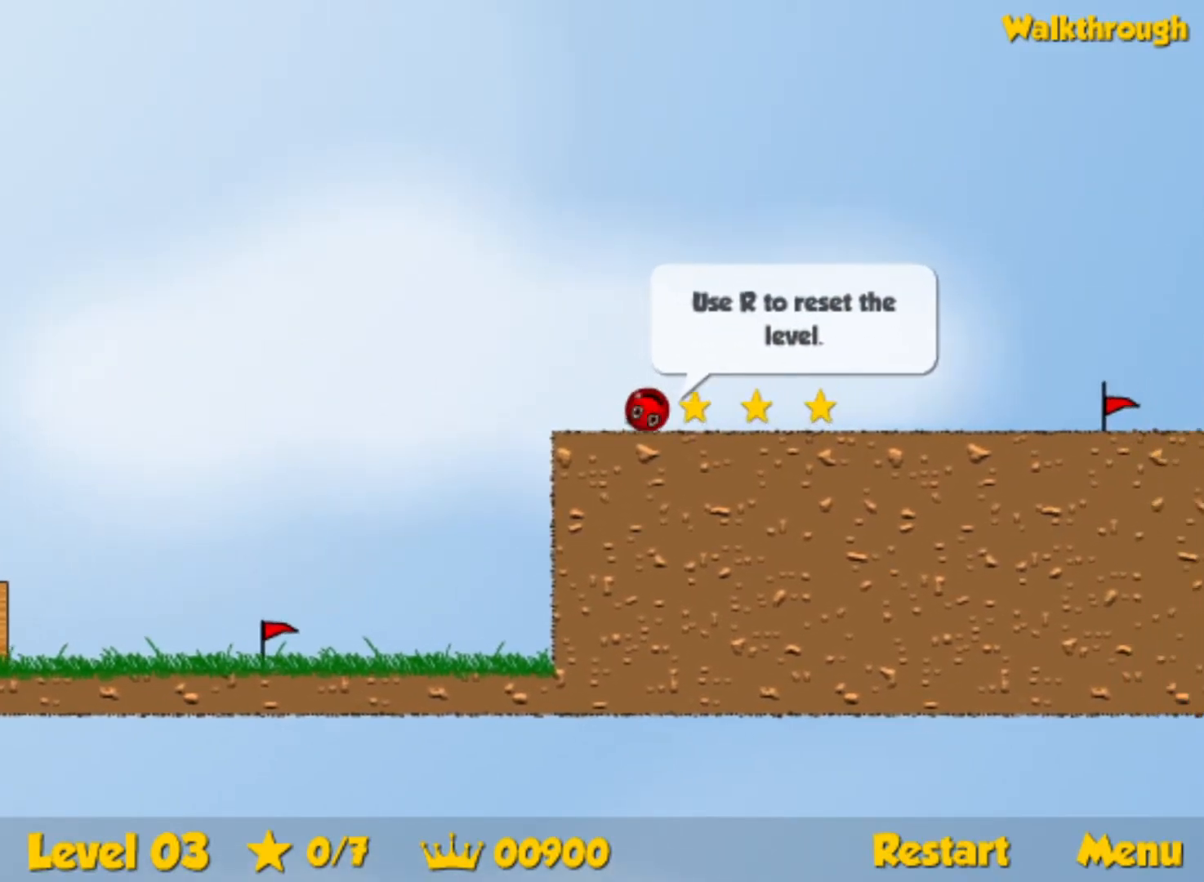
{"keys": ["right"], "events": []}
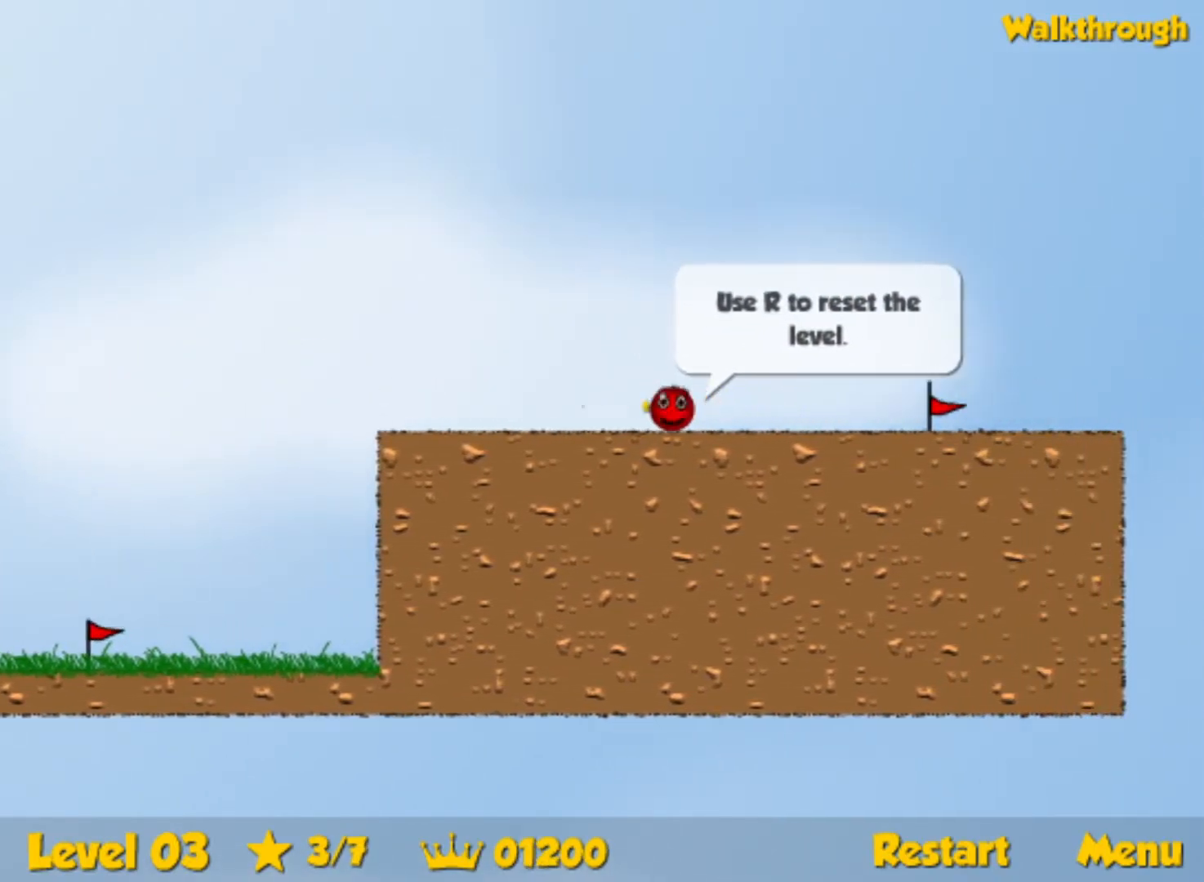
{"keys": ["right"], "events": []}
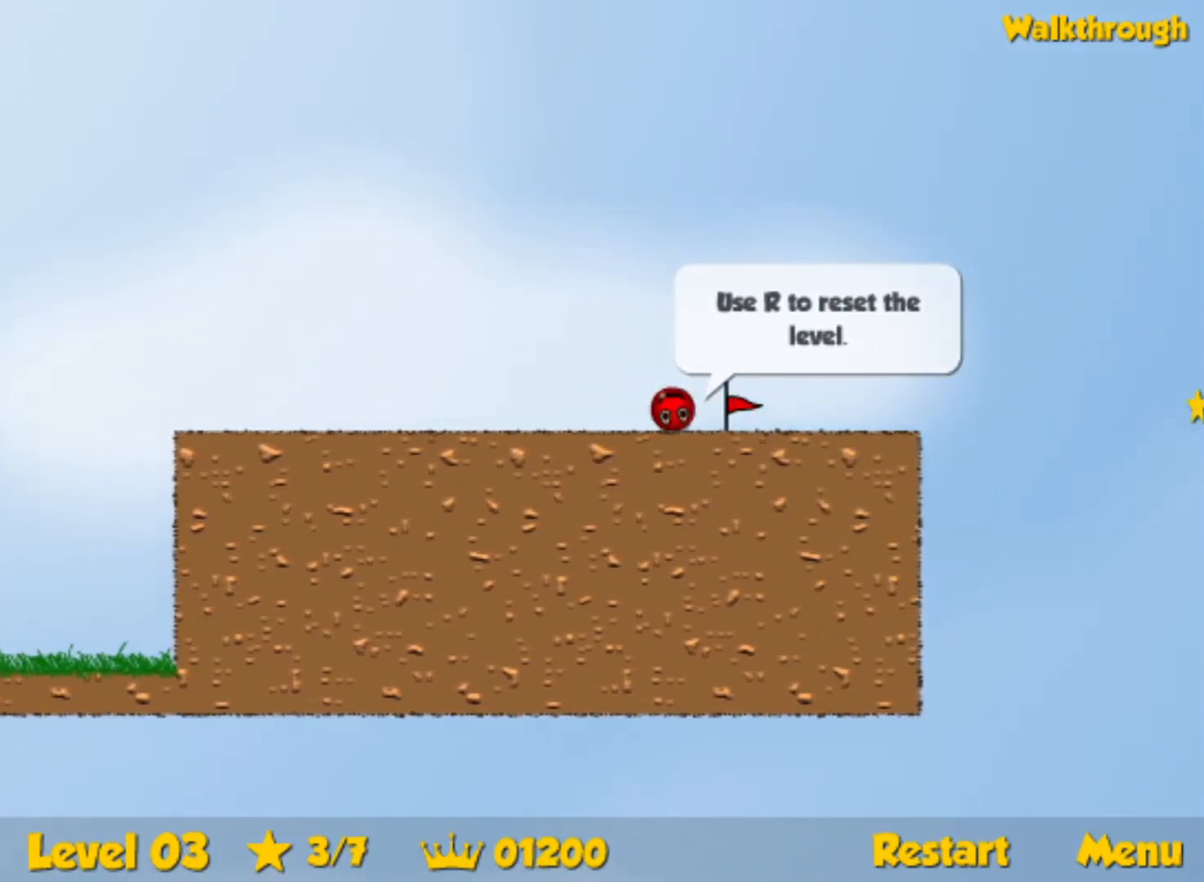
{"keys": ["right"], "events": [[67, "right", "up"], [117, "r", "down"], [134, "right", "down"], [217, "r", "up"]]}
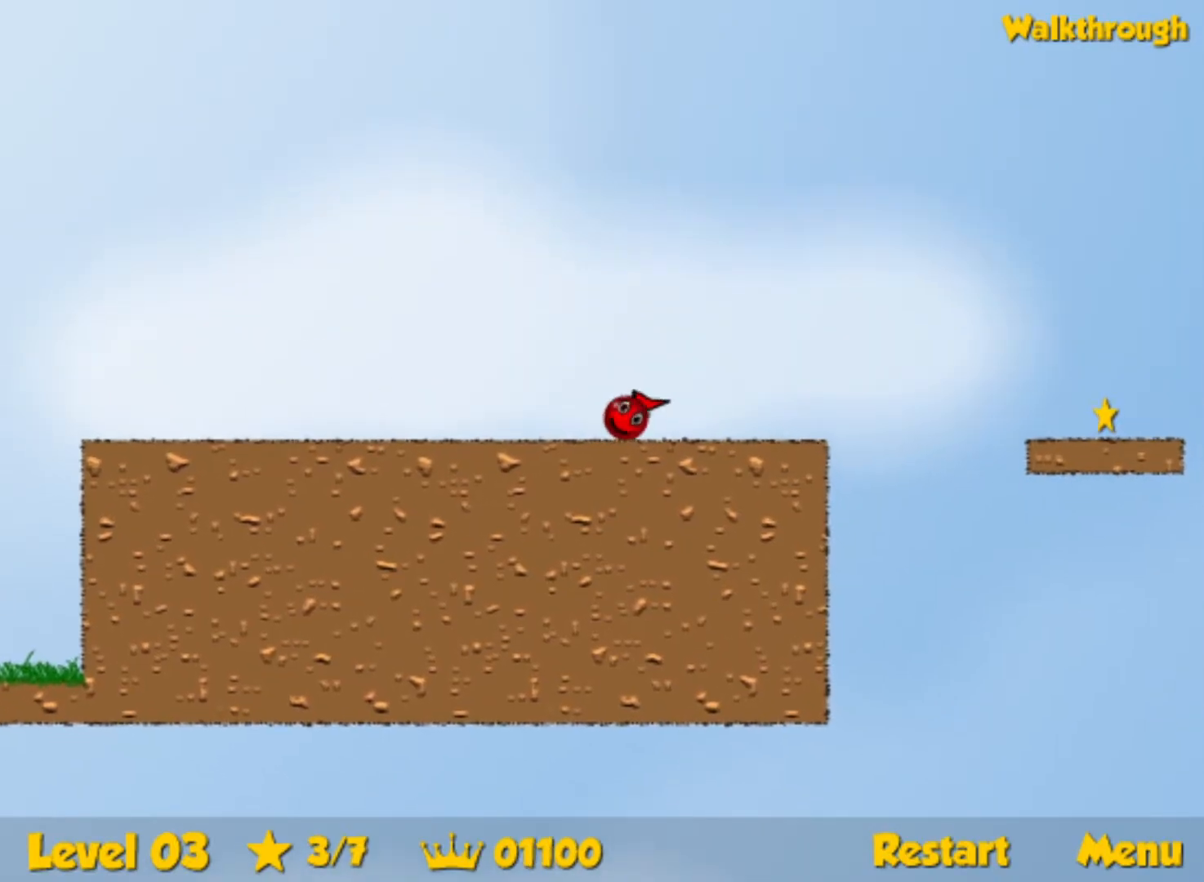
{"keys": ["right"], "events": [[200, "up", "down"], [267, "up", "up"]]}
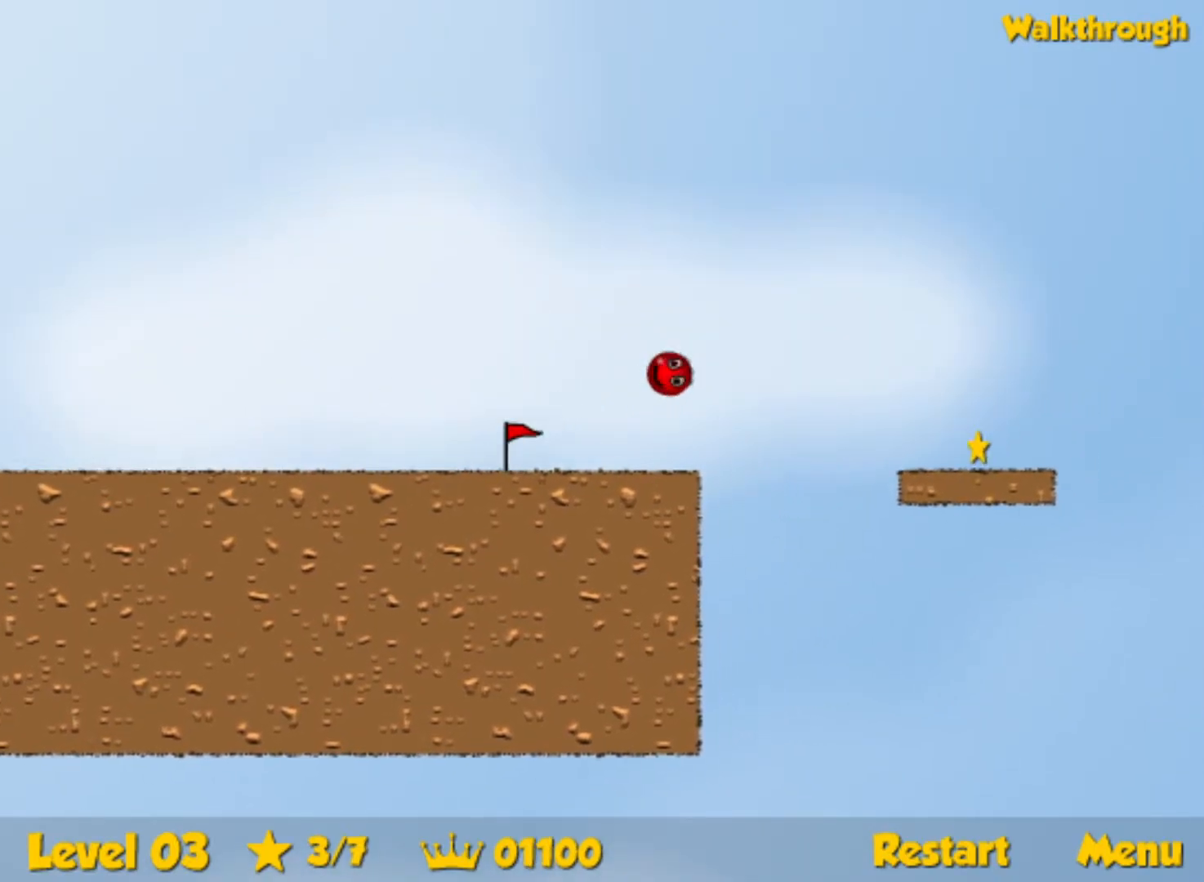
{"keys": ["right"], "events": []}
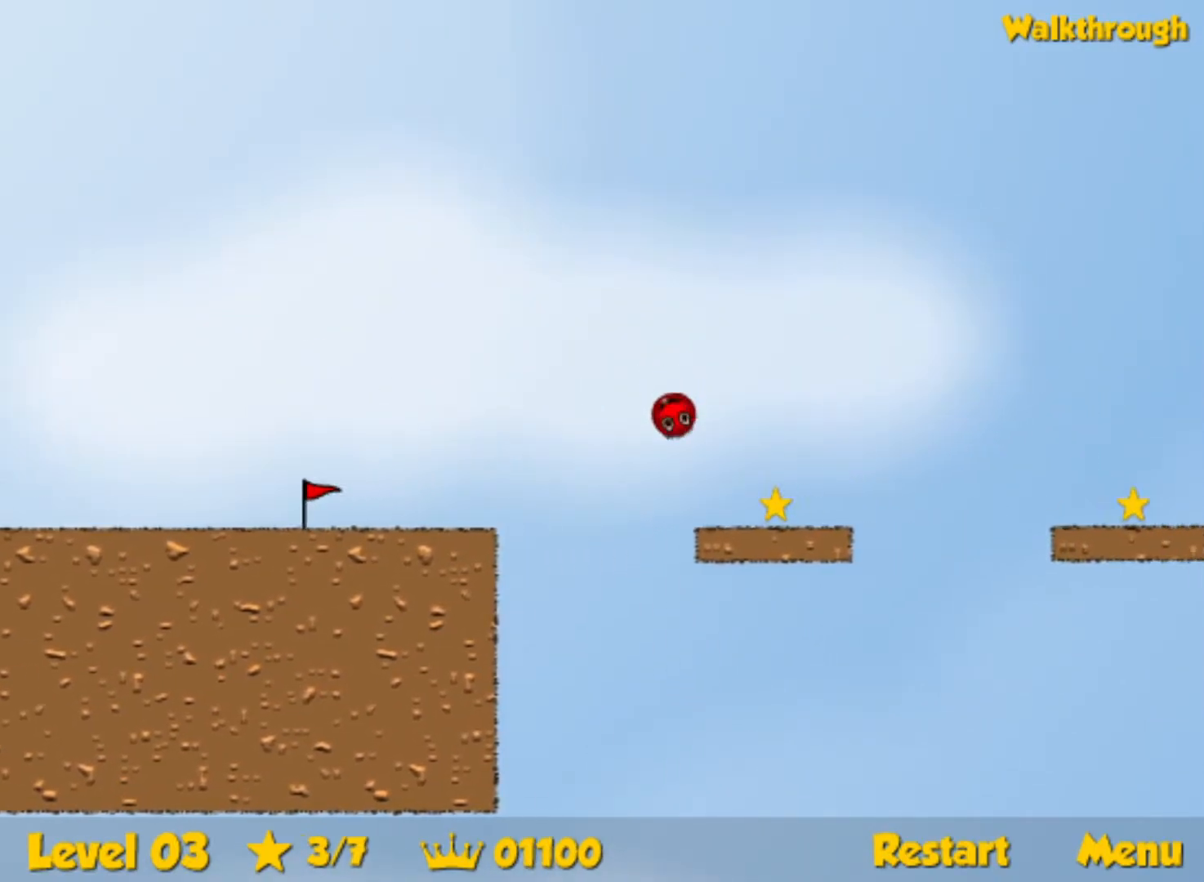
{"keys": ["right"], "events": [[217, "down", "down"], [350, "up", "down"], [417, "up", "up"], [484, "down", "up"]]}
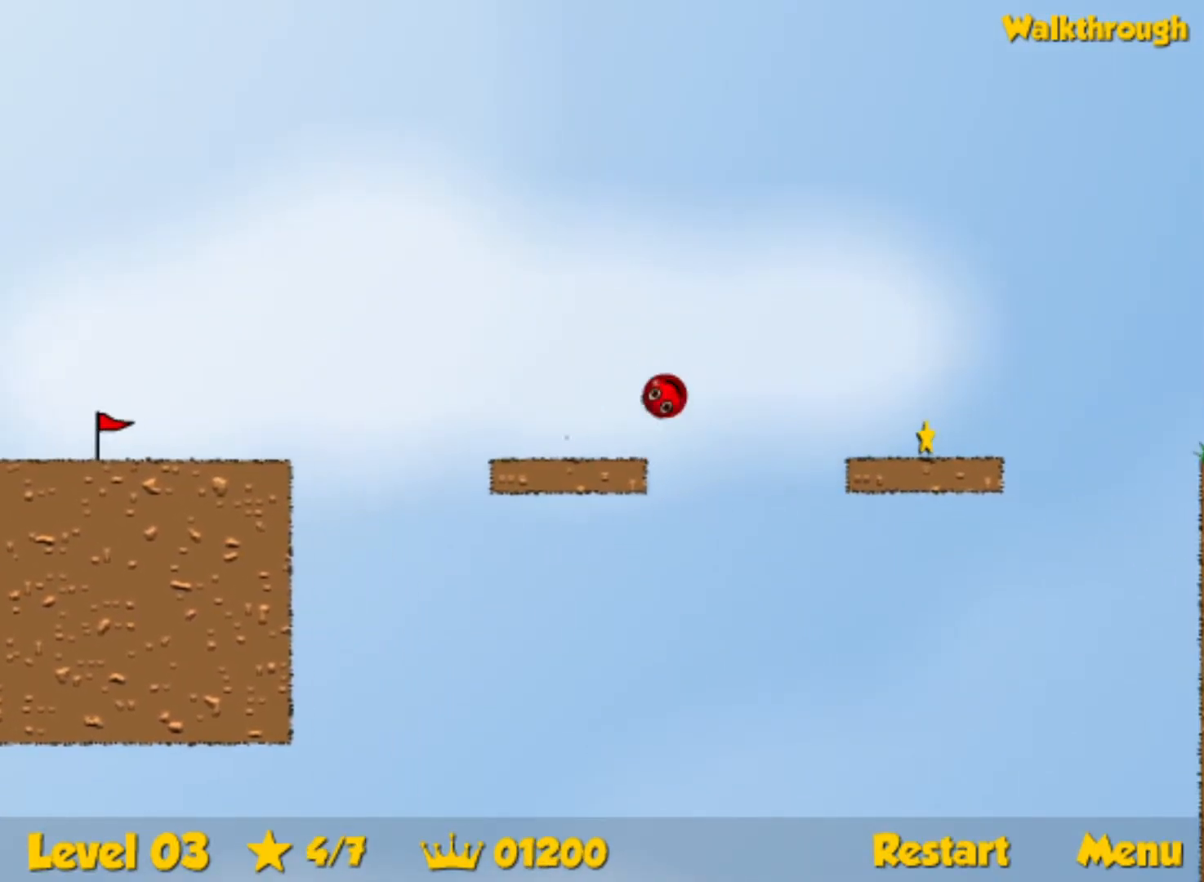
{"keys": ["right"], "events": []}
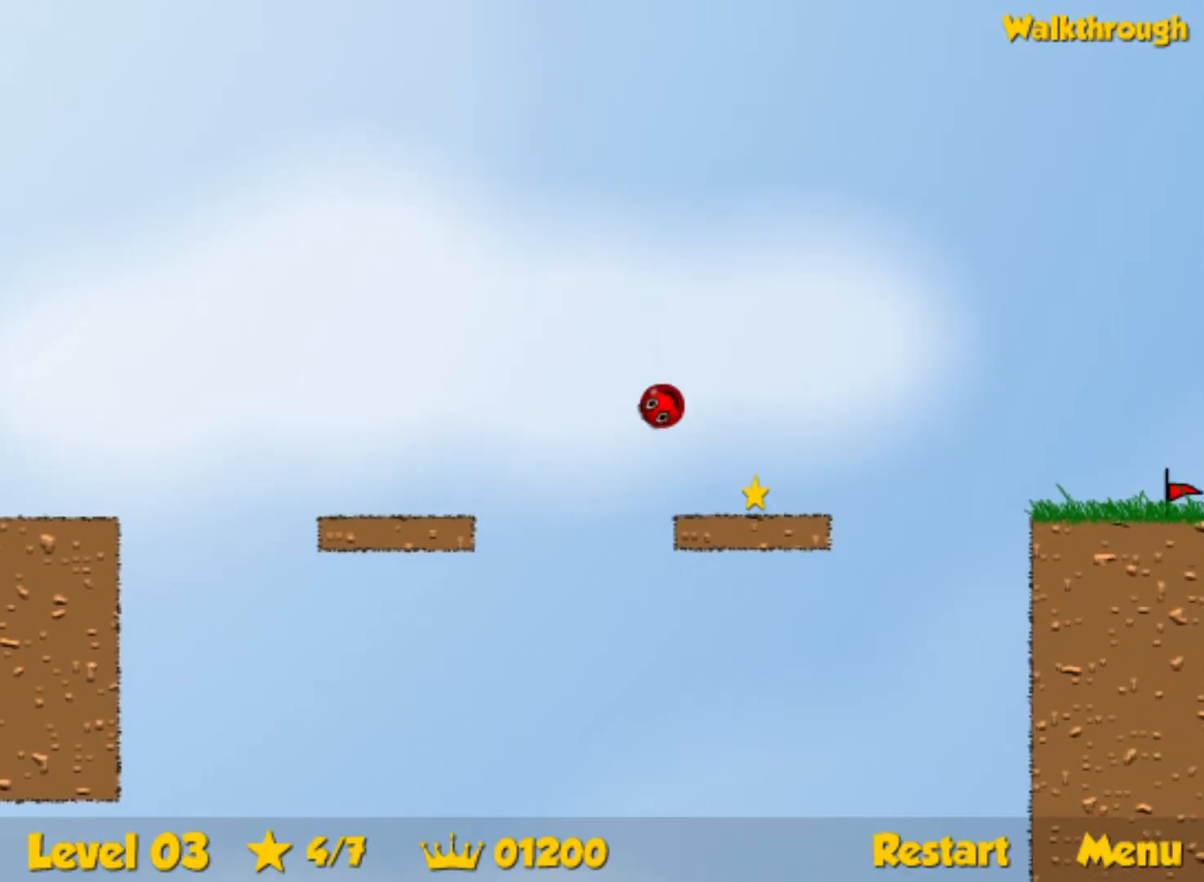
{"keys": ["right", "up"], "events": [[467, "up", "down"]]}
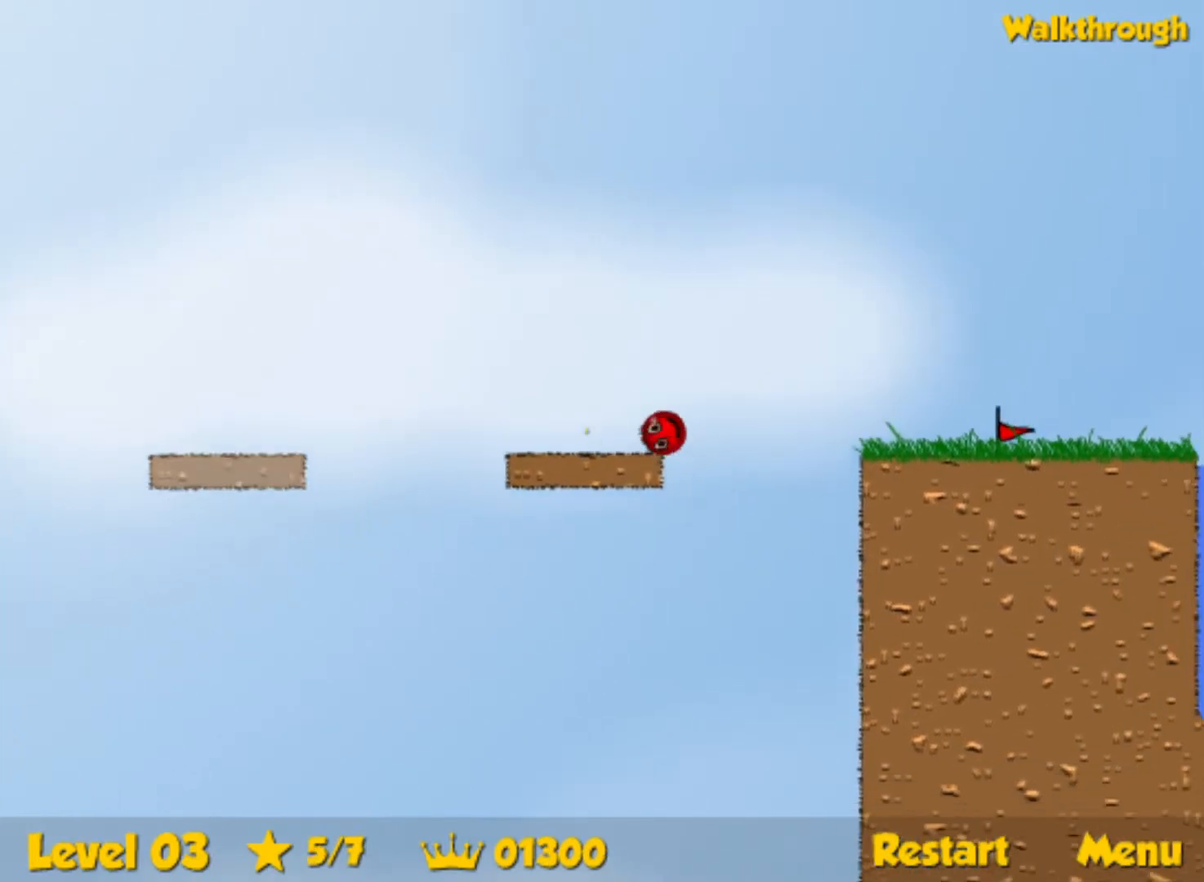
{"keys": ["right", "up"], "events": []}
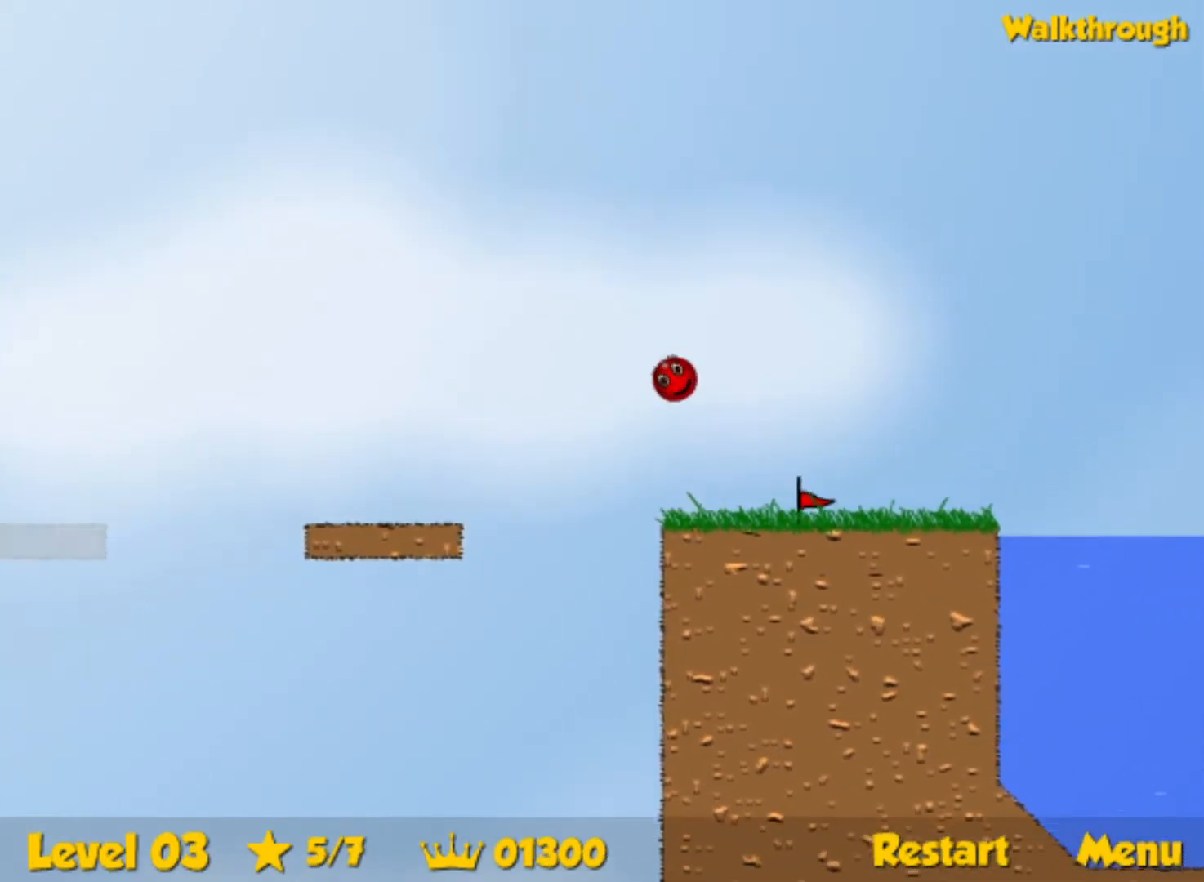
{"keys": ["right", "up"], "events": []}
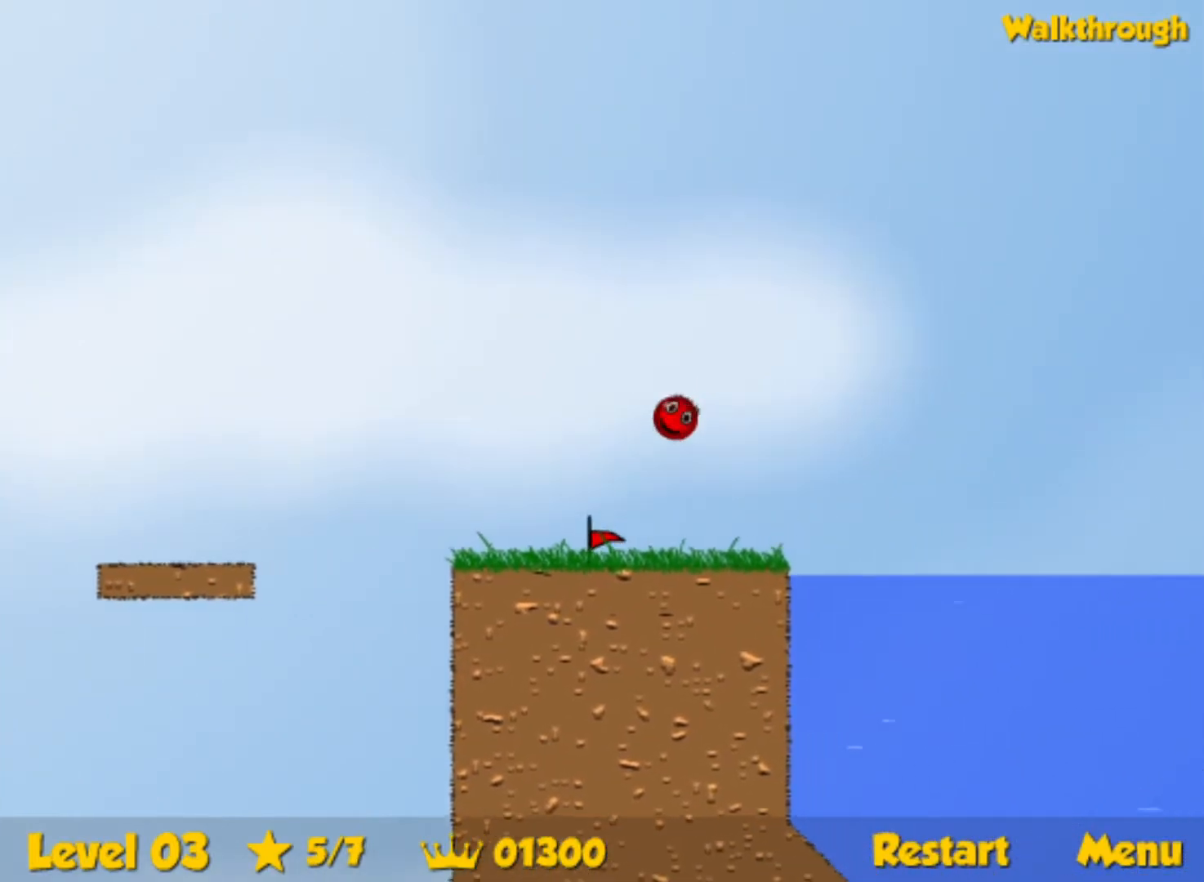
{"keys": ["down", "right"], "events": [[417, "down", "down"], [484, "up", "up"]]}
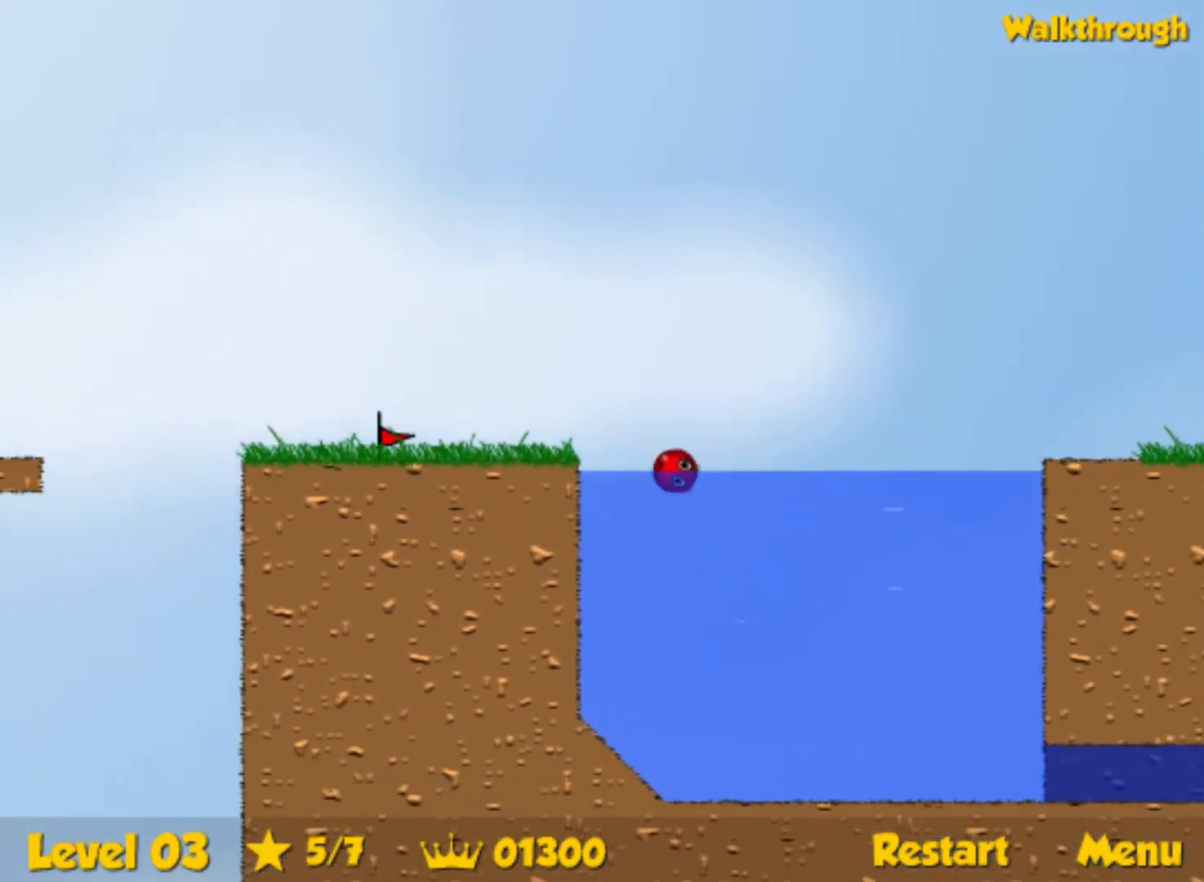
{"keys": ["down", "right"], "events": []}
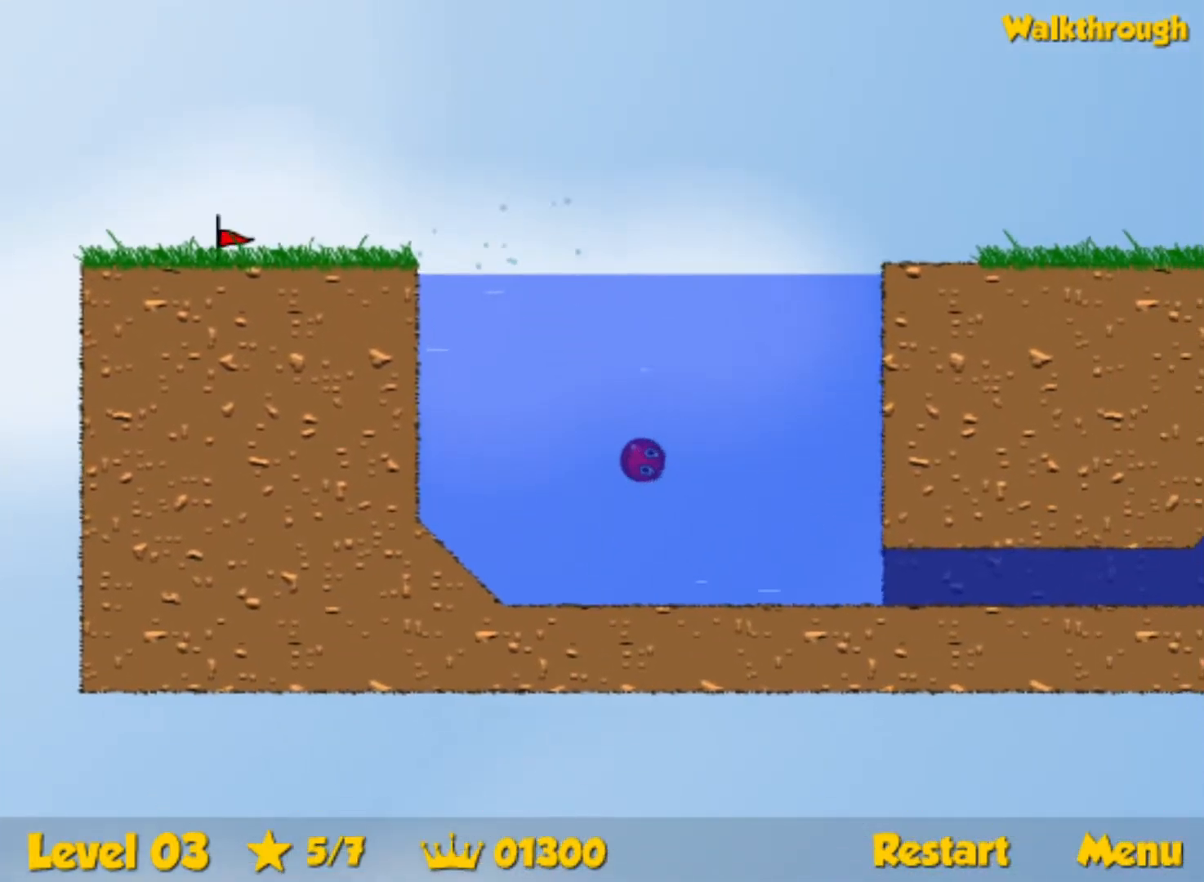
{"keys": ["down", "right"], "events": []}